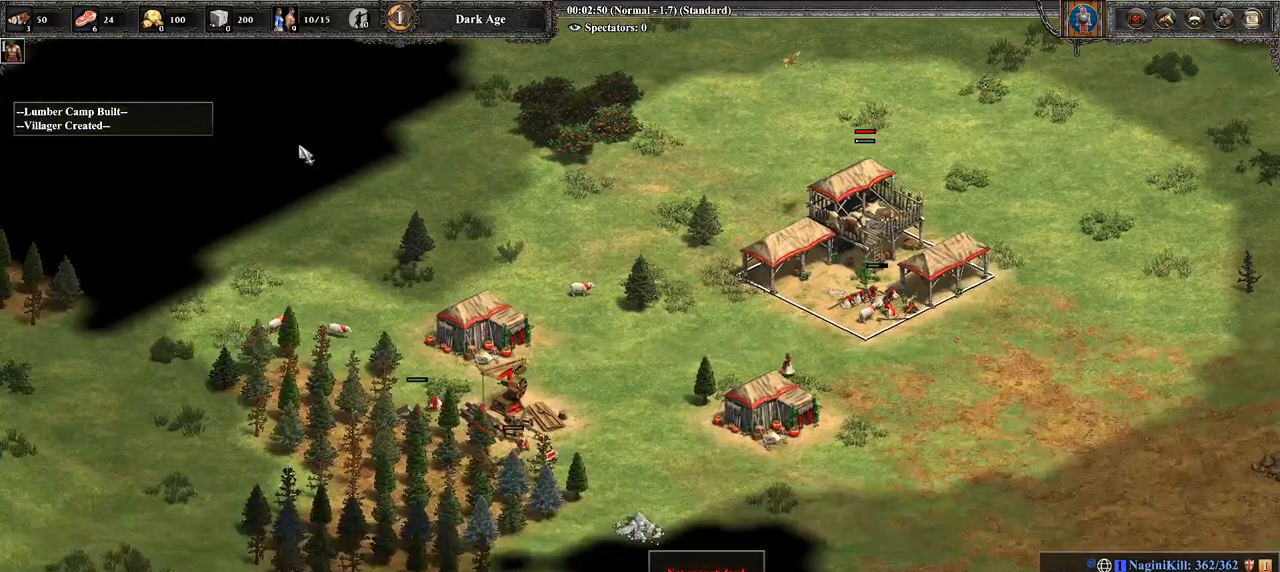
Gameplay with a controller (PlayStation layout); each line is a JSON object with the inputs held at the frame after it. "events" lists button and stick changes between this image and that frame as [ms after this image, input, new state], when the widget could be followed in between.
{"buttons": [], "left_stick": "center", "right_stick": "center", "events": []}
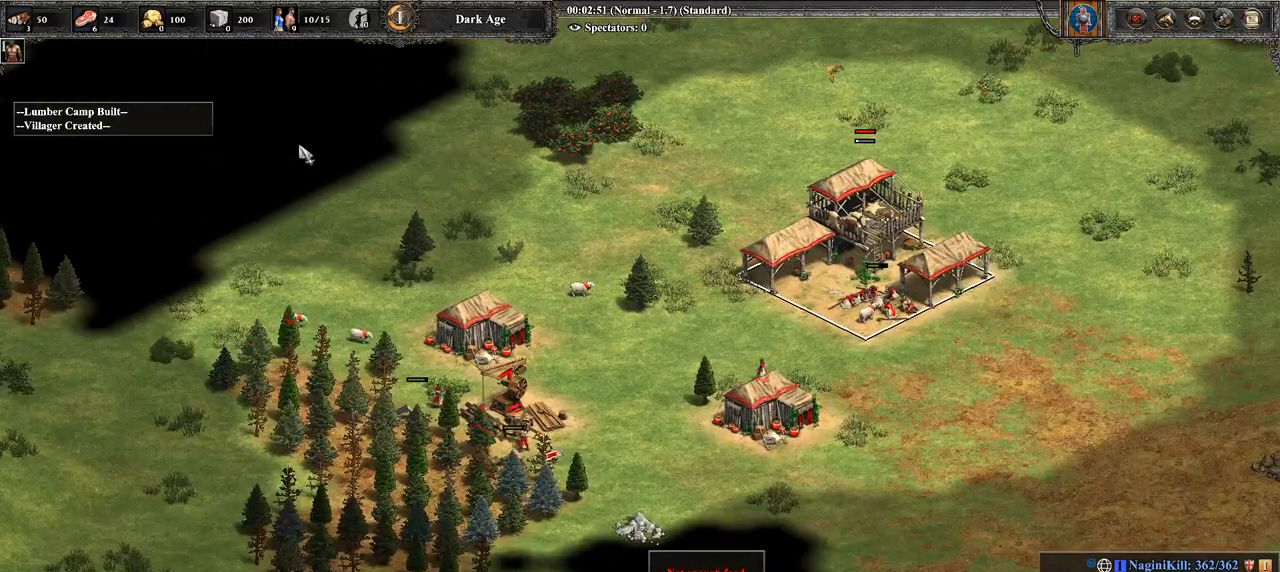
{"buttons": [], "left_stick": "right", "right_stick": "center", "events": [[286, "left_stick", "right"]]}
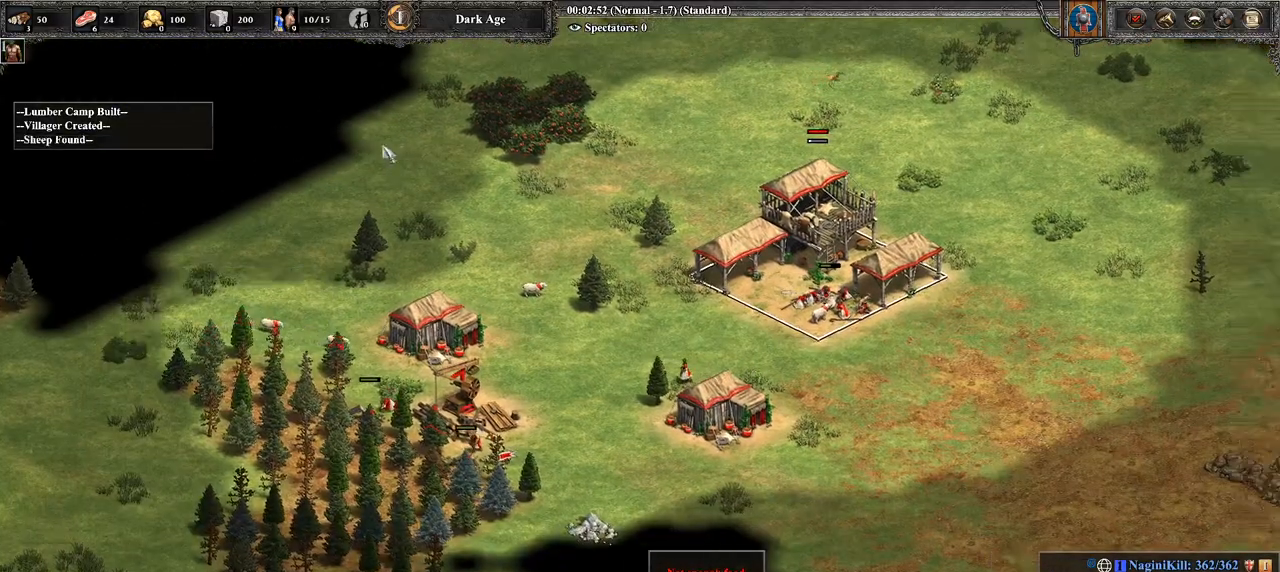
{"buttons": [], "left_stick": "right", "right_stick": "center", "events": [[36, "right_stick", "right"], [250, "right_stick", "center"]]}
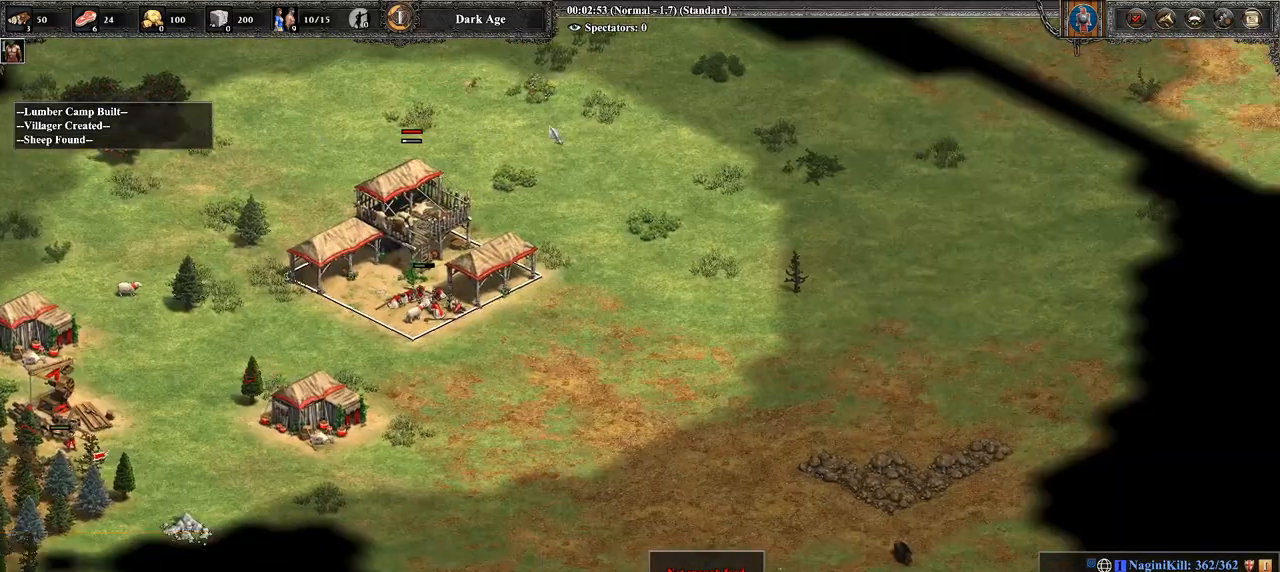
{"buttons": [], "left_stick": "center", "right_stick": "center", "events": [[429, "left_stick", "center"]]}
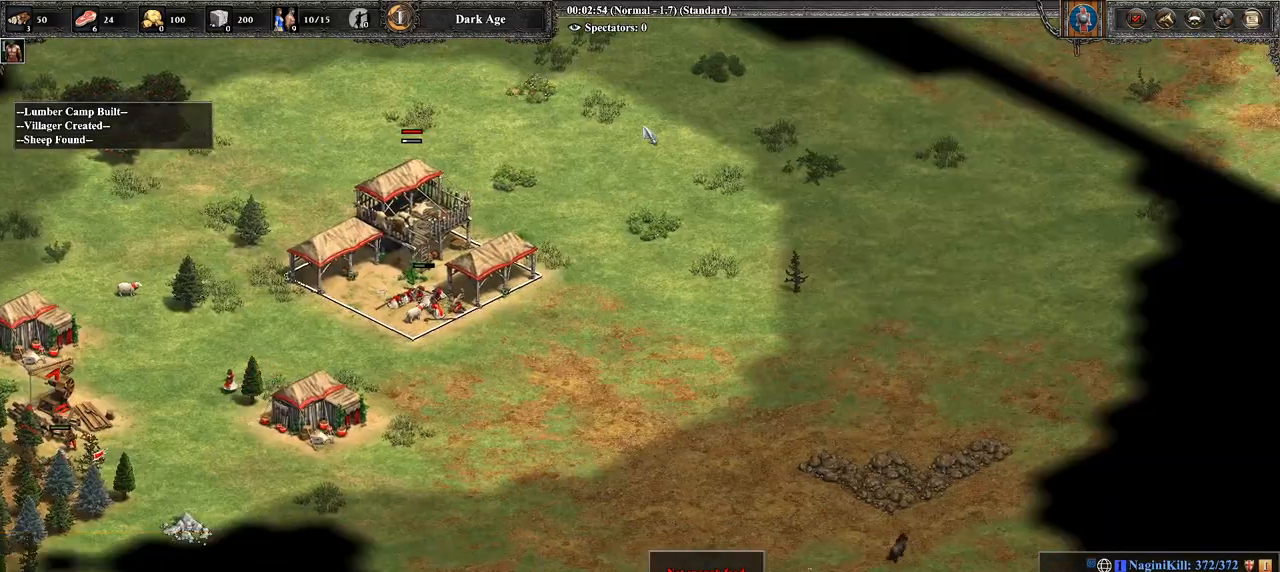
{"buttons": [], "left_stick": "center", "right_stick": "center", "events": [[286, "right_stick", "down-left"], [429, "right_stick", "center"]]}
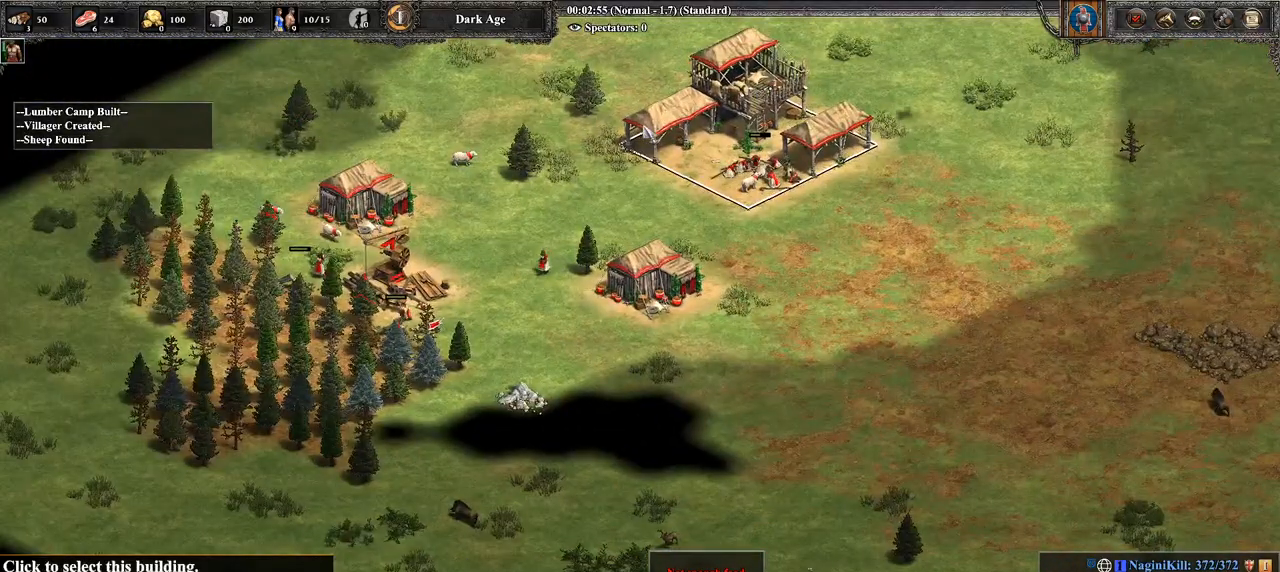
{"buttons": [], "left_stick": "center", "right_stick": "center", "events": []}
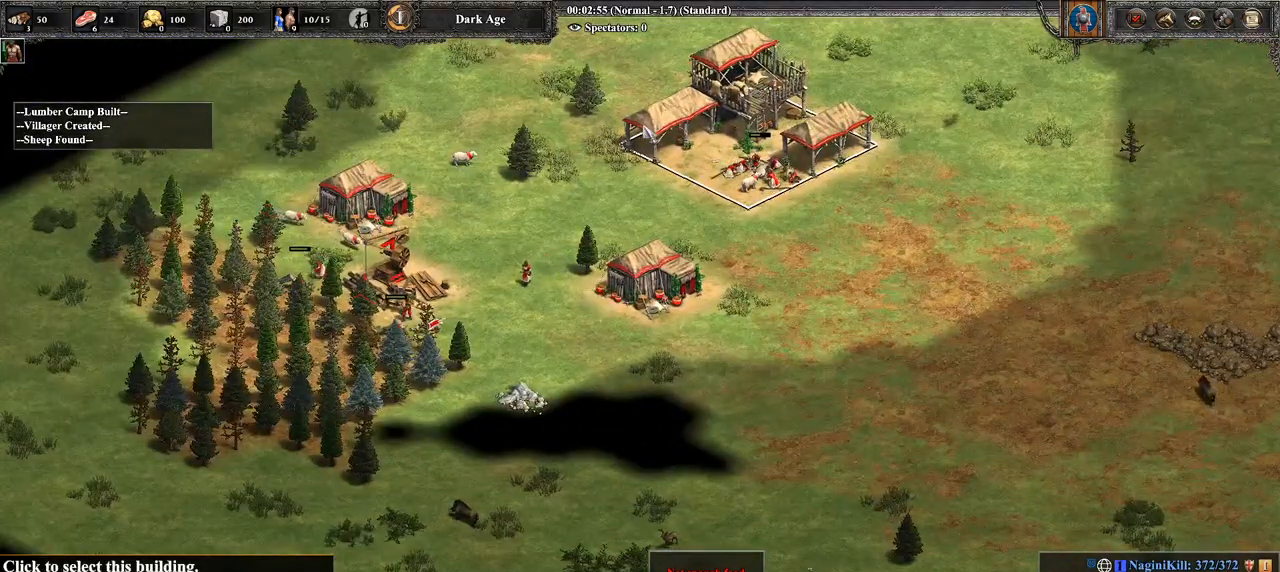
{"buttons": [], "left_stick": "center", "right_stick": "center", "events": [[107, "right_stick", "up"], [214, "right_stick", "center"]]}
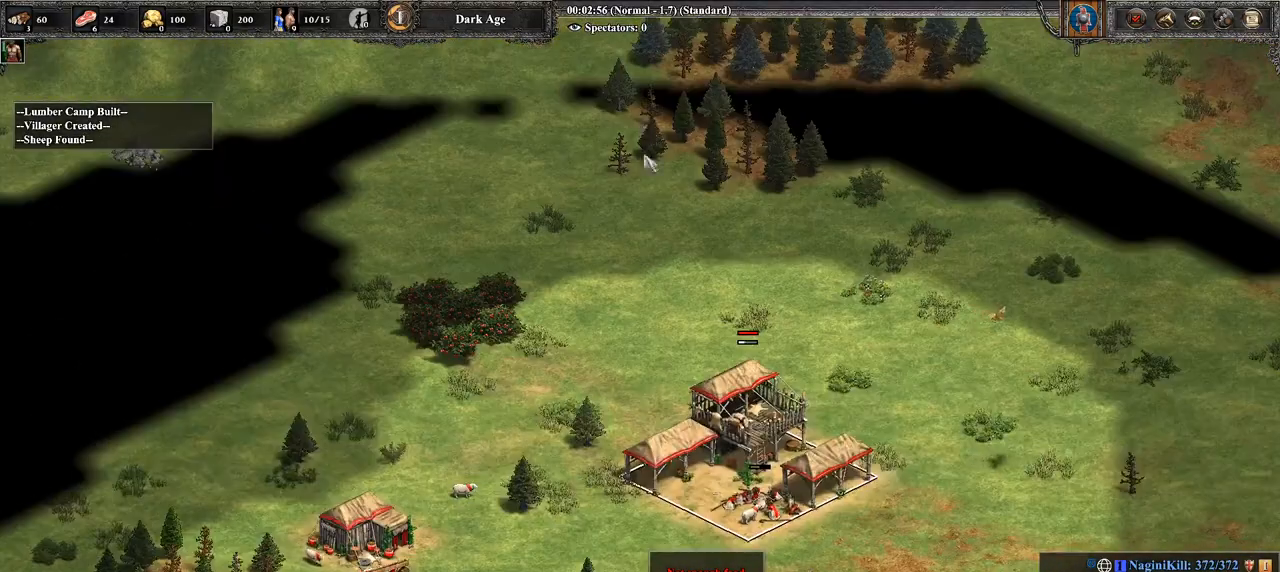
{"buttons": [], "left_stick": "down-right", "right_stick": "center", "events": [[36, "left_stick", "down-right"]]}
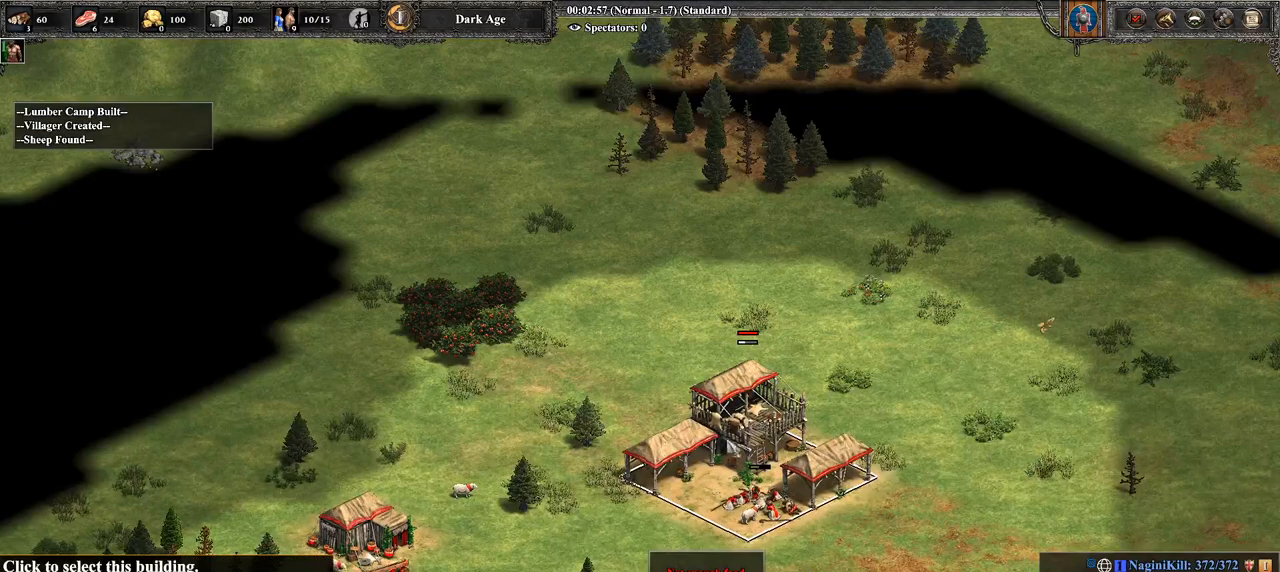
{"buttons": [], "left_stick": "center", "right_stick": "center", "events": [[179, "left_stick", "right"], [500, "left_stick", "center"]]}
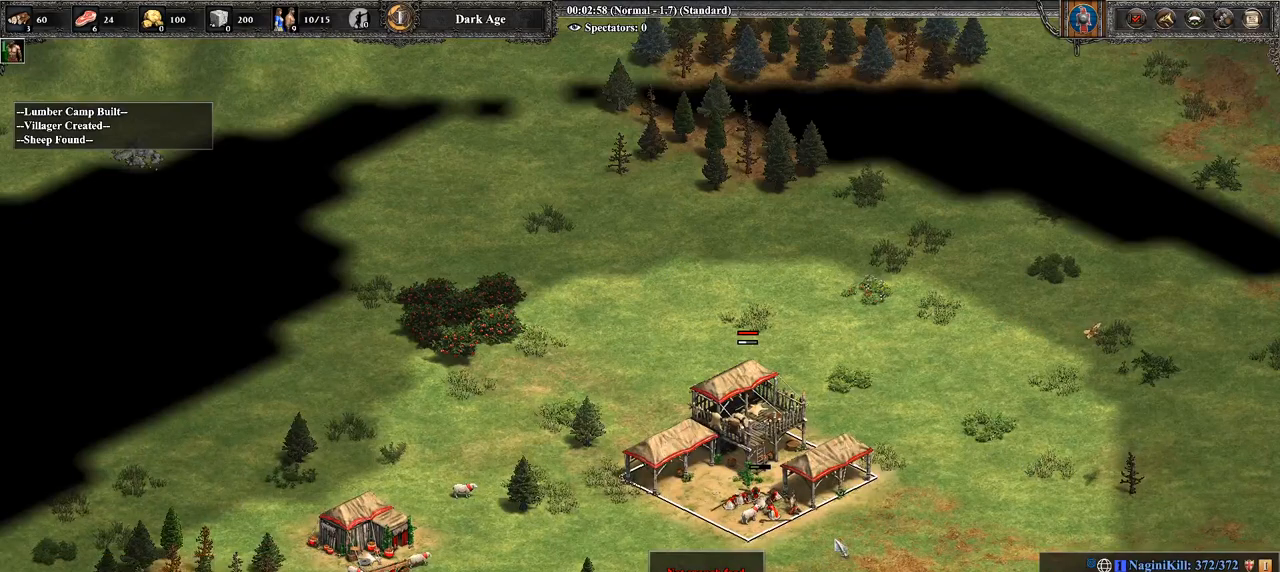
{"buttons": [], "left_stick": "down-right", "right_stick": "center", "events": [[71, "CROSS", "down"], [143, "left_stick", "up-left"], [393, "left_stick", "center"], [500, "CROSS", "up"], [500, "left_stick", "down-right"]]}
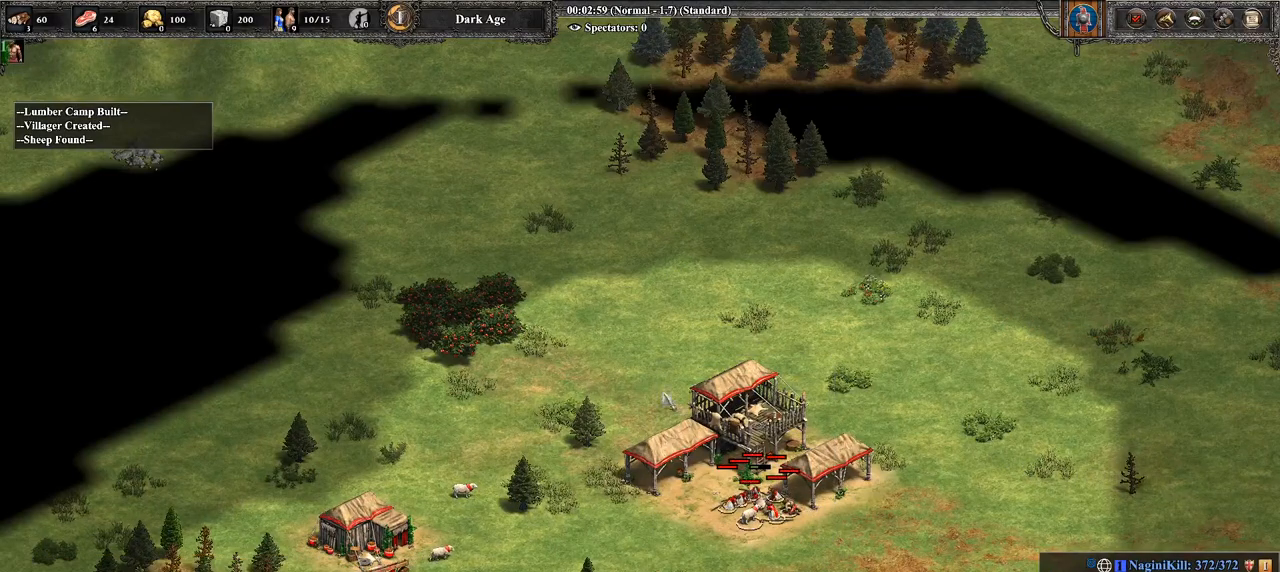
{"buttons": ["R2"], "left_stick": "center", "right_stick": "center", "events": [[429, "left_stick", "center"], [464, "R2", "down"]]}
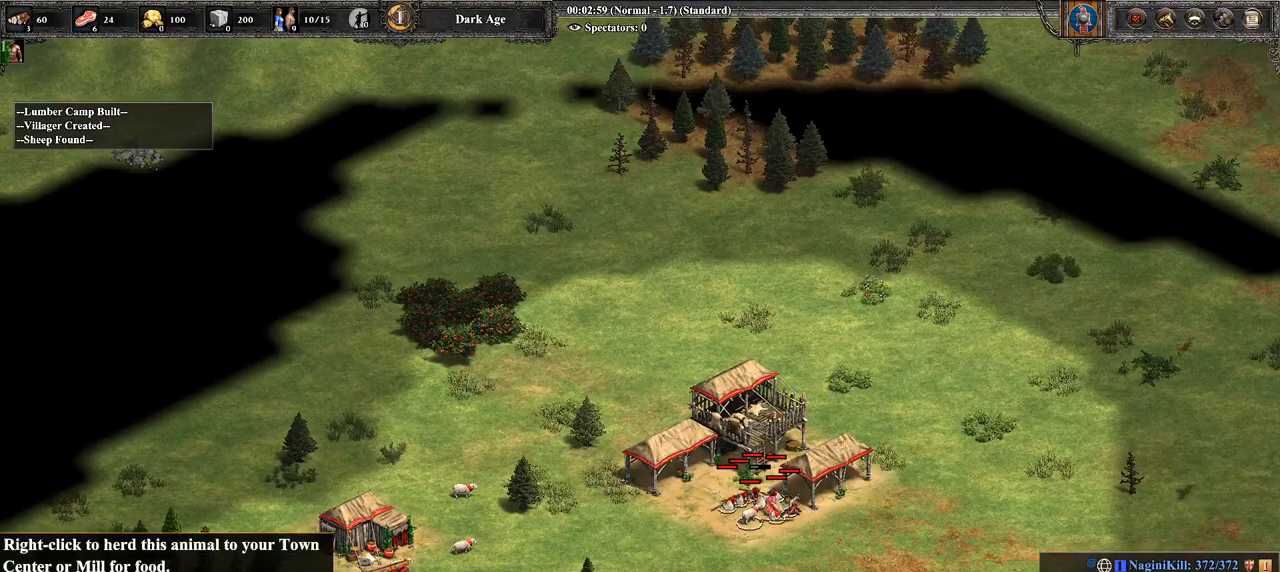
{"buttons": ["R2"], "left_stick": "left", "right_stick": "center", "events": [[179, "left_stick", "down"], [321, "left_stick", "center"], [500, "left_stick", "left"]]}
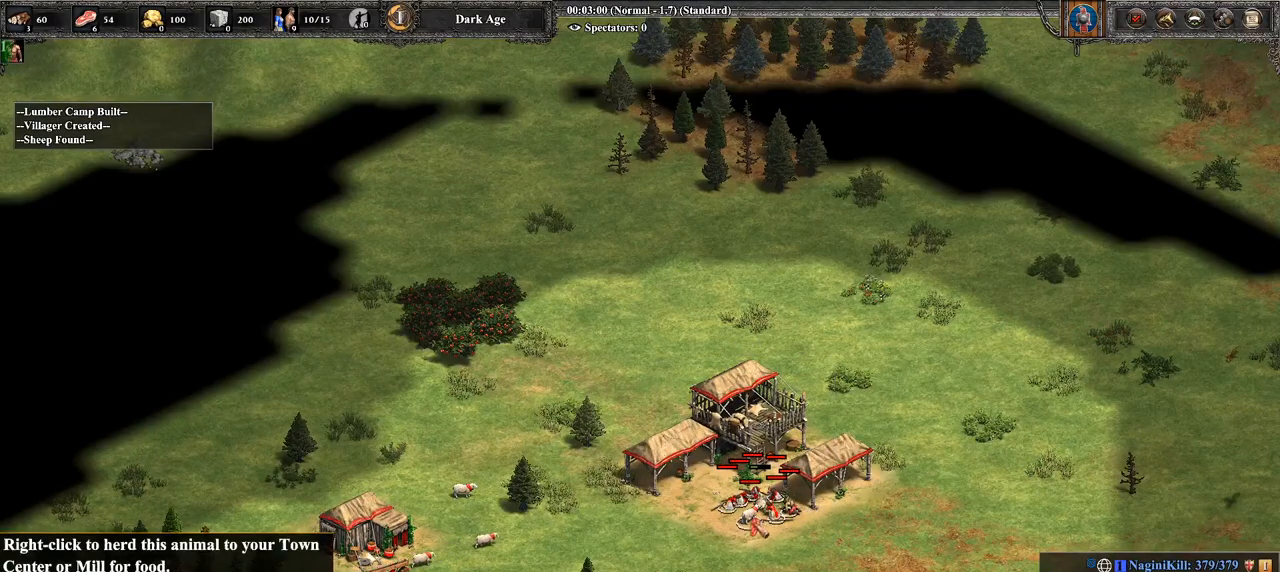
{"buttons": ["CIRCLE", "R2"], "left_stick": "center", "right_stick": "center", "events": [[143, "left_stick", "center"], [429, "CIRCLE", "down"]]}
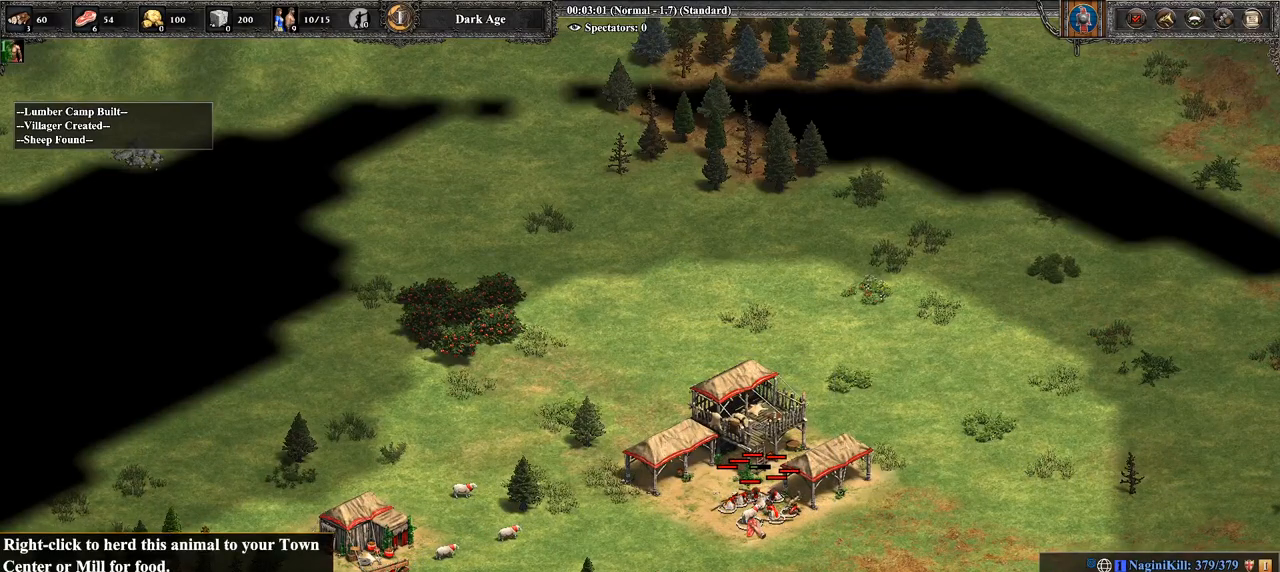
{"buttons": [], "left_stick": "center", "right_stick": "down-left", "events": [[107, "CIRCLE", "up"], [286, "R2", "up"], [357, "right_stick", "down-left"]]}
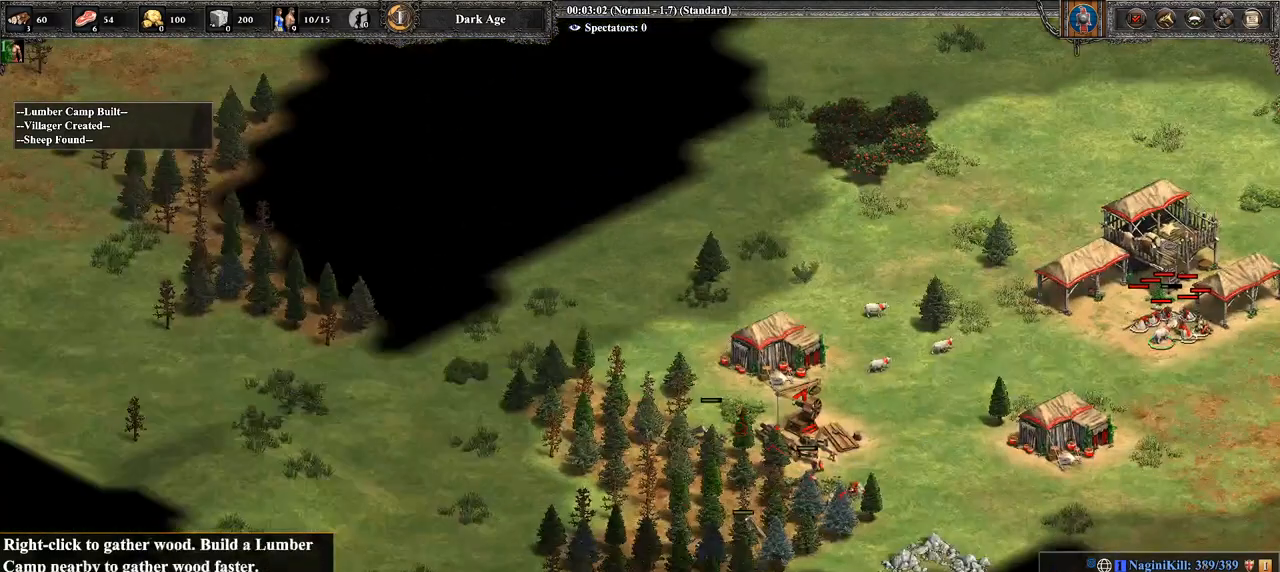
{"buttons": [], "left_stick": "center", "right_stick": "center", "events": [[71, "right_stick", "center"], [357, "right_stick", "down"], [500, "right_stick", "center"]]}
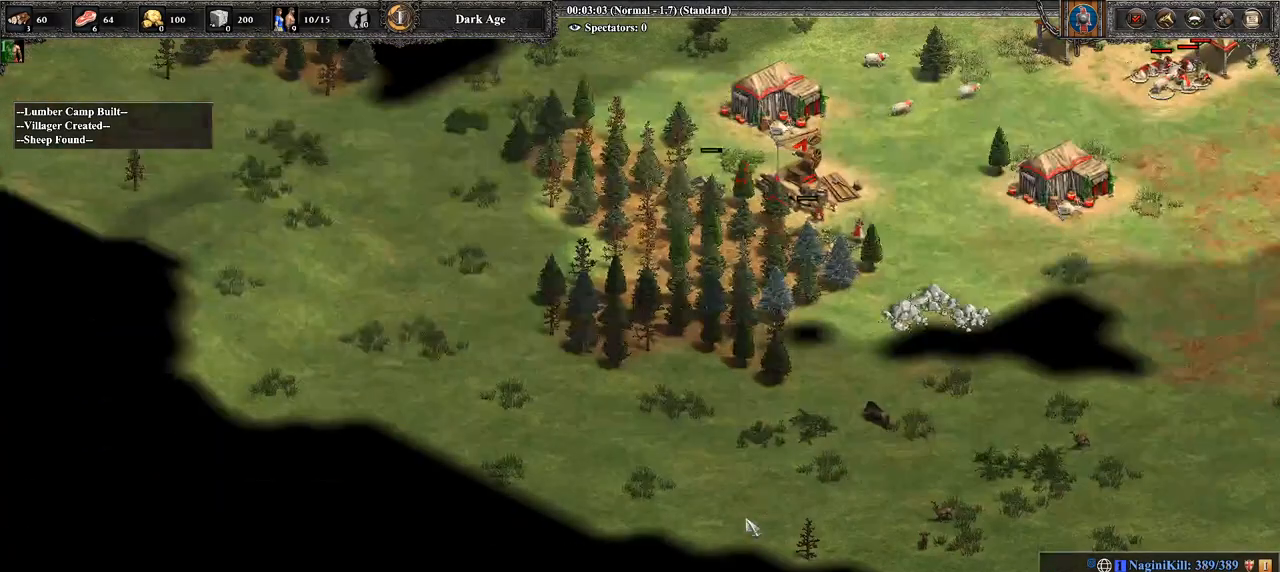
{"buttons": [], "left_stick": "center", "right_stick": "right", "events": [[286, "right_stick", "up-right"], [429, "right_stick", "center"], [500, "right_stick", "right"]]}
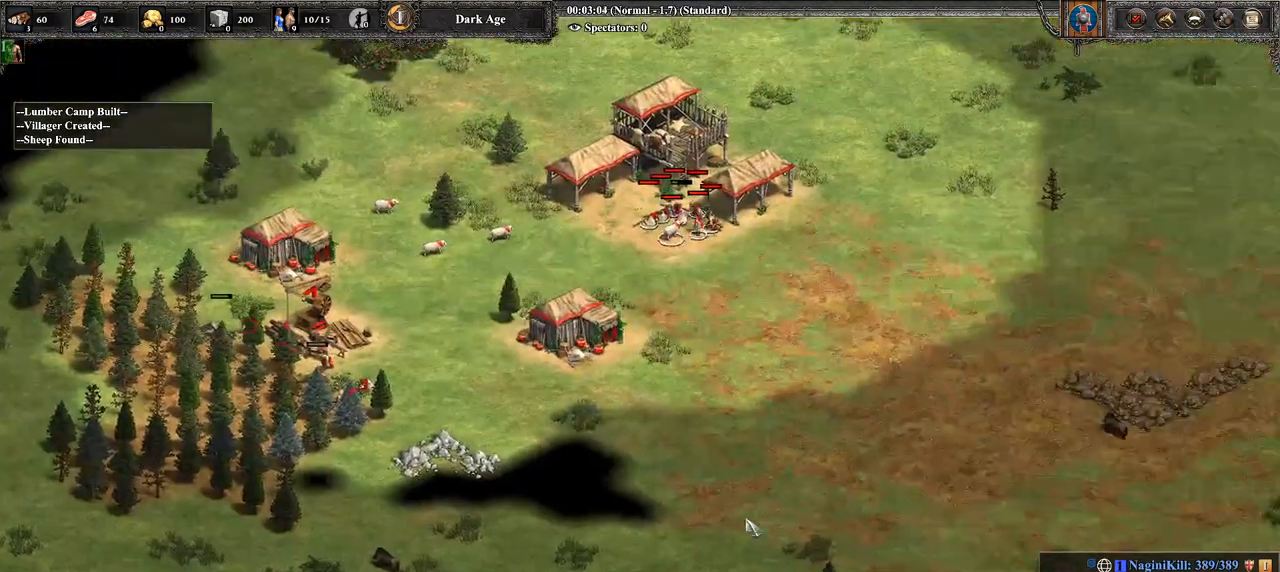
{"buttons": [], "left_stick": "center", "right_stick": "up-right", "events": [[286, "right_stick", "center"], [393, "right_stick", "up-right"]]}
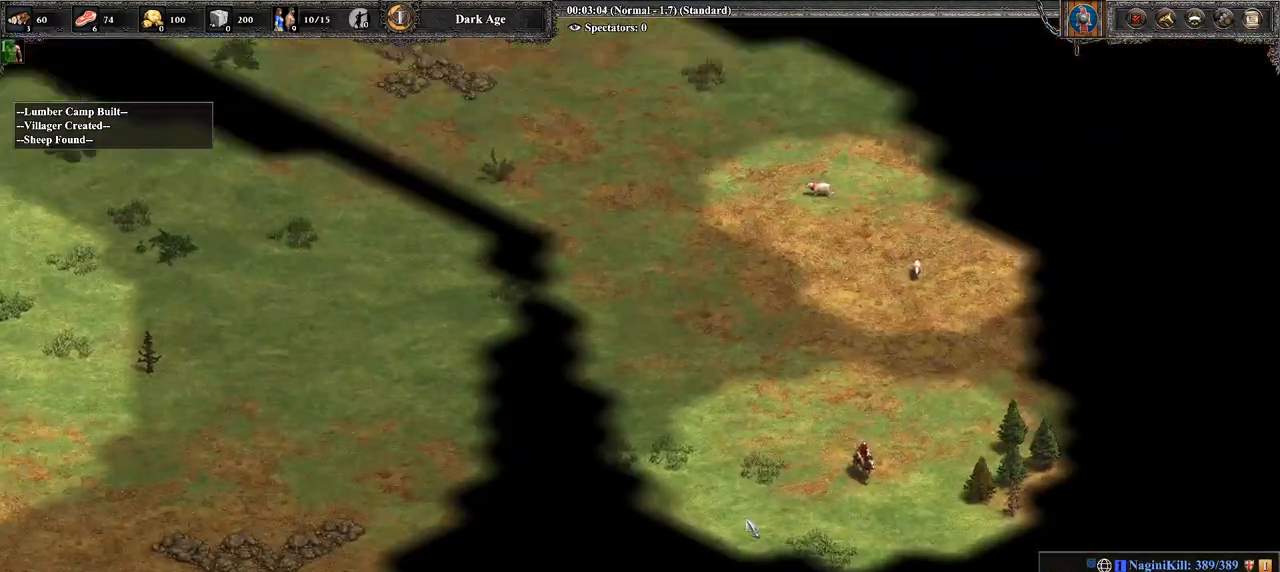
{"buttons": [], "left_stick": "right", "right_stick": "center", "events": [[179, "right_stick", "center"], [393, "left_stick", "right"]]}
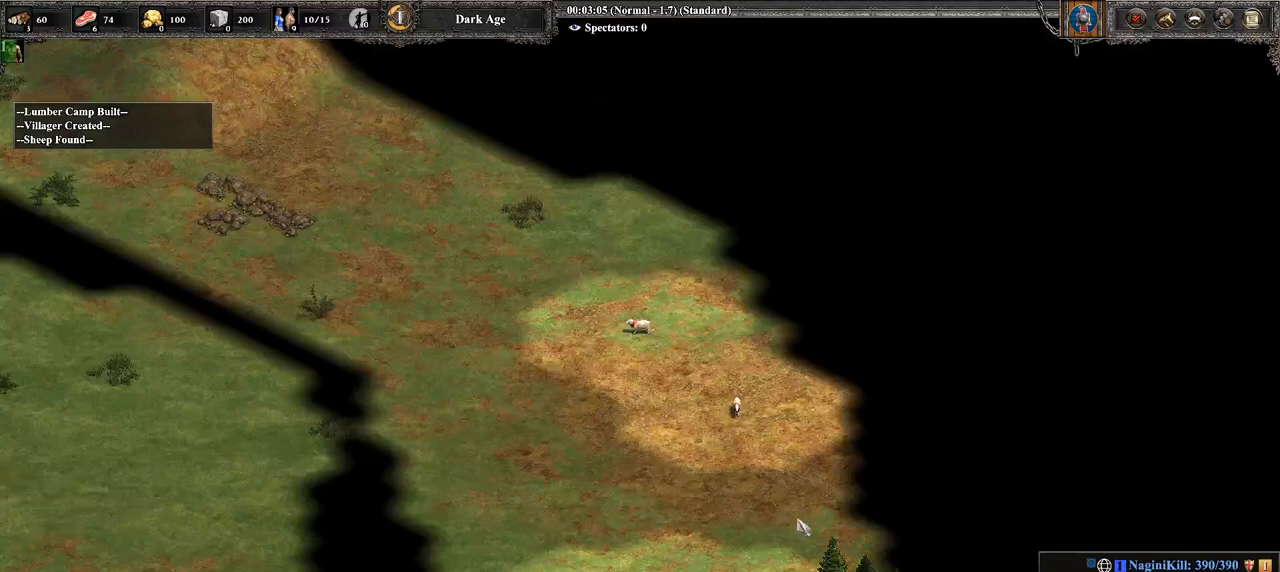
{"buttons": ["CROSS"], "left_stick": "up-left", "right_stick": "center", "events": [[250, "CROSS", "down"], [250, "left_stick", "up-left"]]}
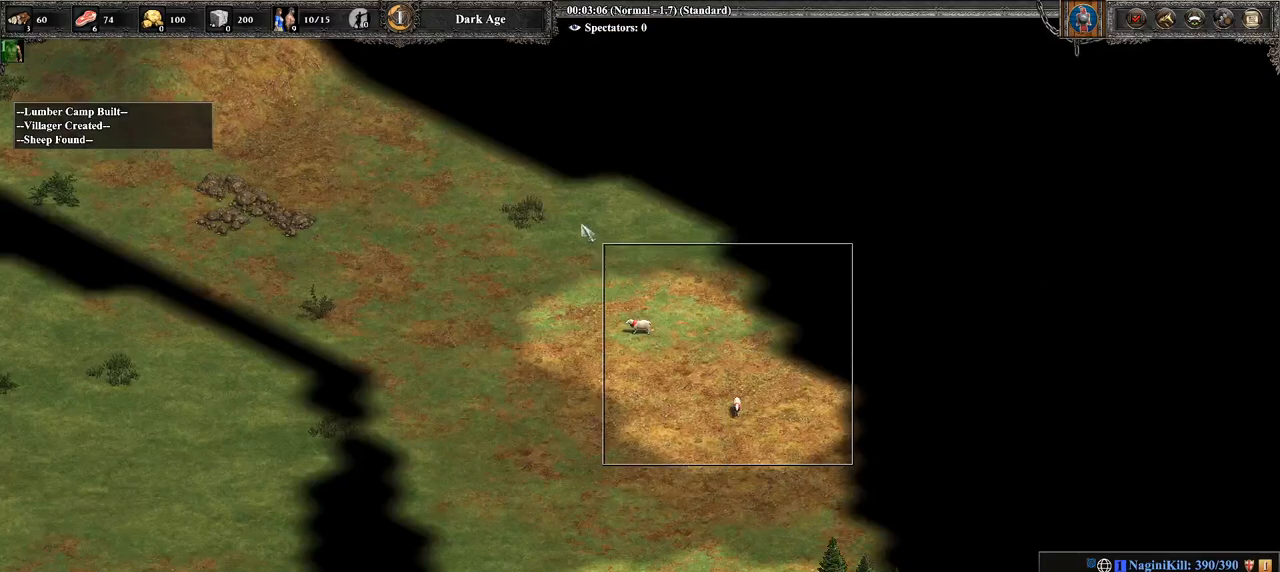
{"buttons": [], "left_stick": "center", "right_stick": "left", "events": [[179, "CROSS", "up"], [214, "left_stick", "down"], [286, "left_stick", "down-right"], [286, "right_stick", "down-left"], [429, "left_stick", "center"], [500, "right_stick", "left"]]}
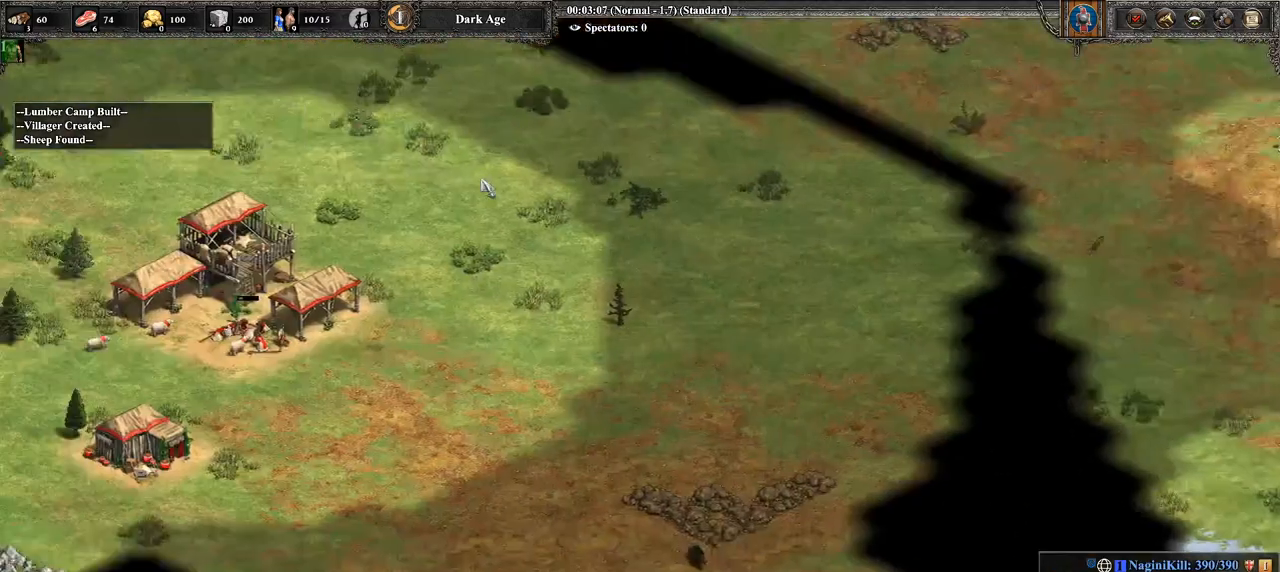
{"buttons": [], "left_stick": "down", "right_stick": "center", "events": [[179, "right_stick", "center"], [357, "left_stick", "down"]]}
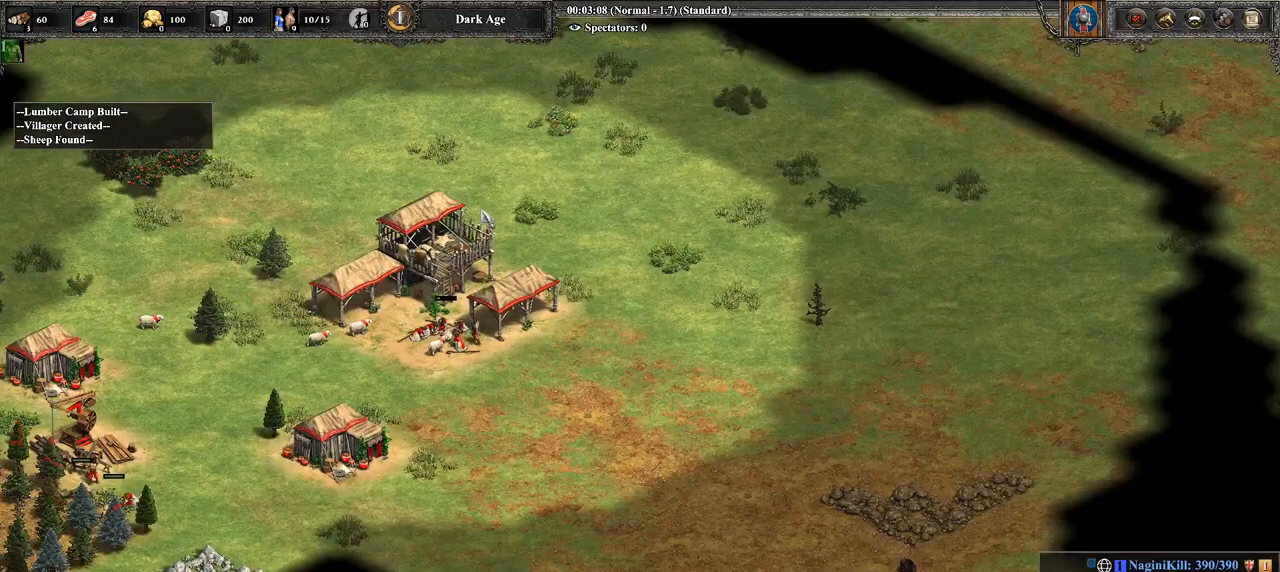
{"buttons": [], "left_stick": "center", "right_stick": "center", "events": [[71, "left_stick", "down-right"], [250, "left_stick", "center"], [321, "CIRCLE", "down"], [393, "left_stick", "down"], [464, "left_stick", "center"], [500, "CIRCLE", "up"]]}
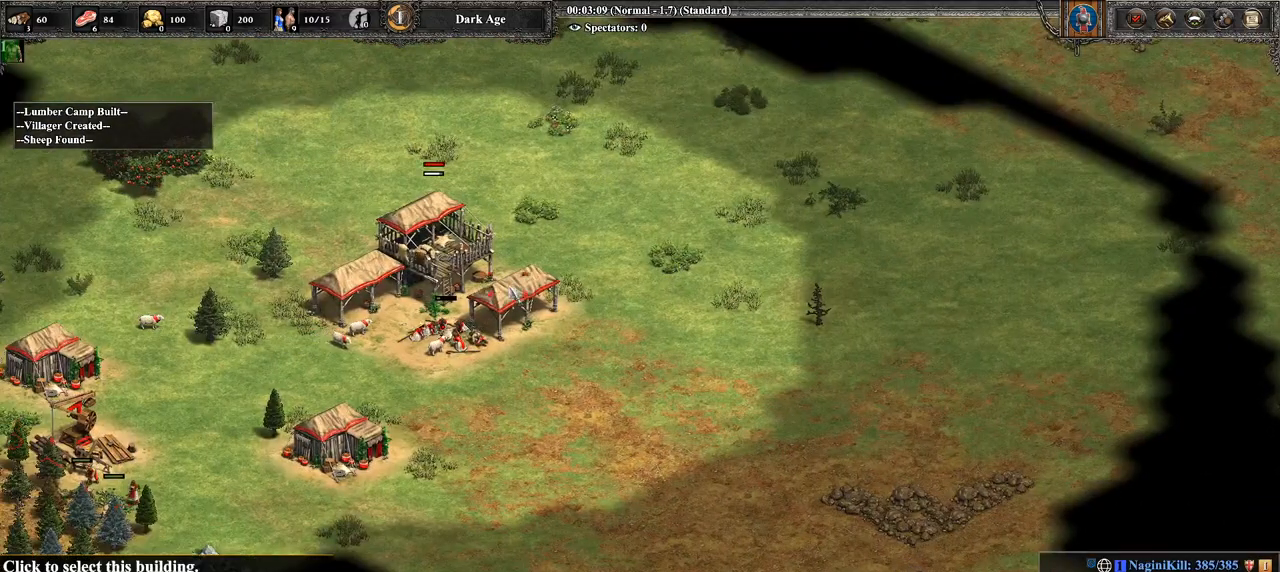
{"buttons": ["L2"], "left_stick": "center", "right_stick": "center", "events": [[214, "TRIANGLE", "down"], [357, "TRIANGLE", "up"], [429, "L2", "down"]]}
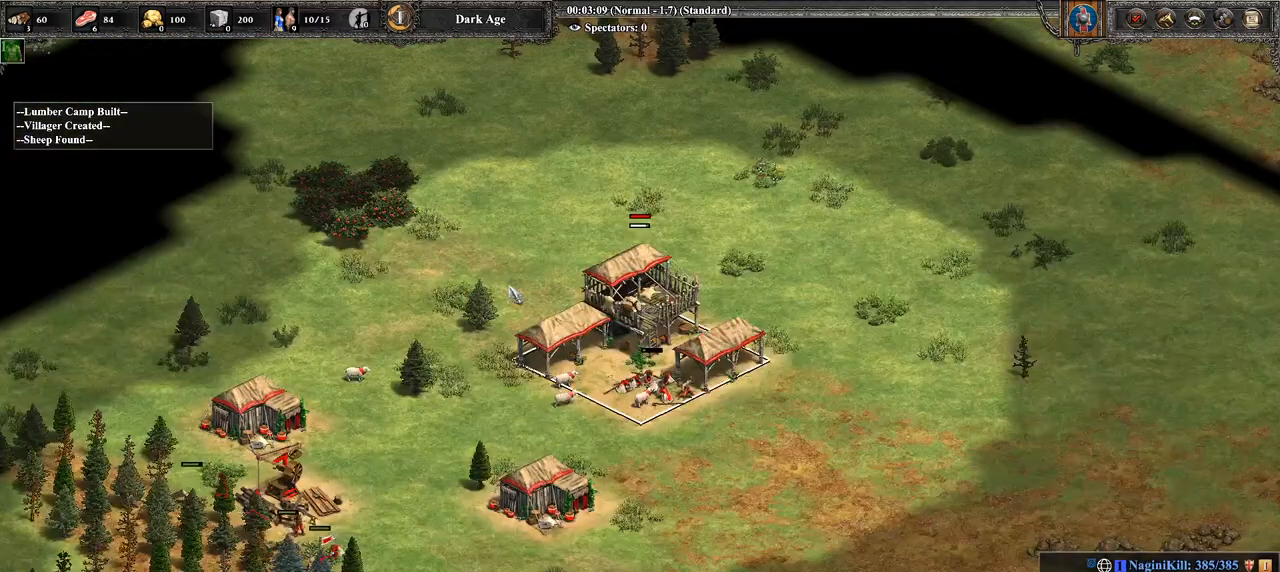
{"buttons": [], "left_stick": "center", "right_stick": "center", "events": [[36, "L2", "up"], [71, "L2", "down"], [357, "L2", "up"]]}
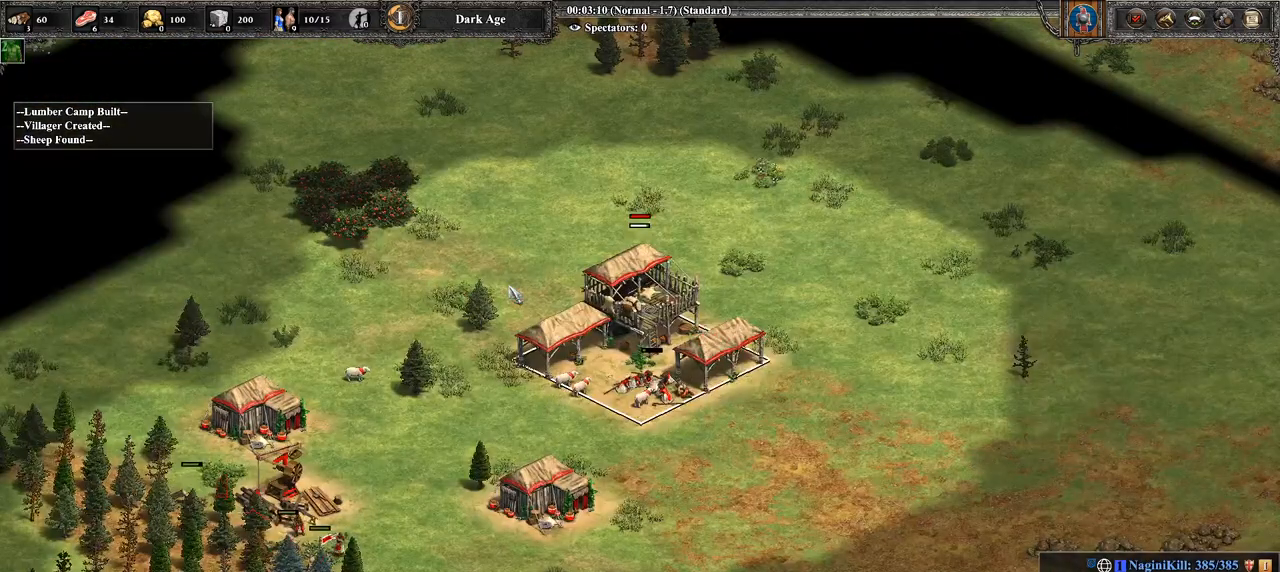
{"buttons": [], "left_stick": "center", "right_stick": "center", "events": []}
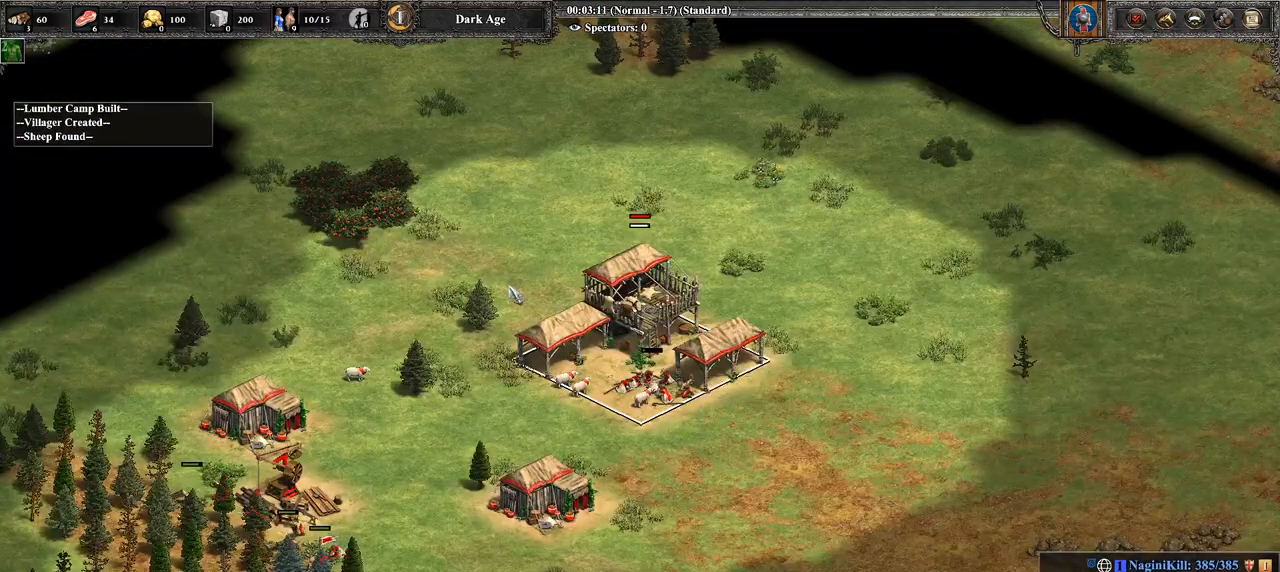
{"buttons": [], "left_stick": "center", "right_stick": "center", "events": []}
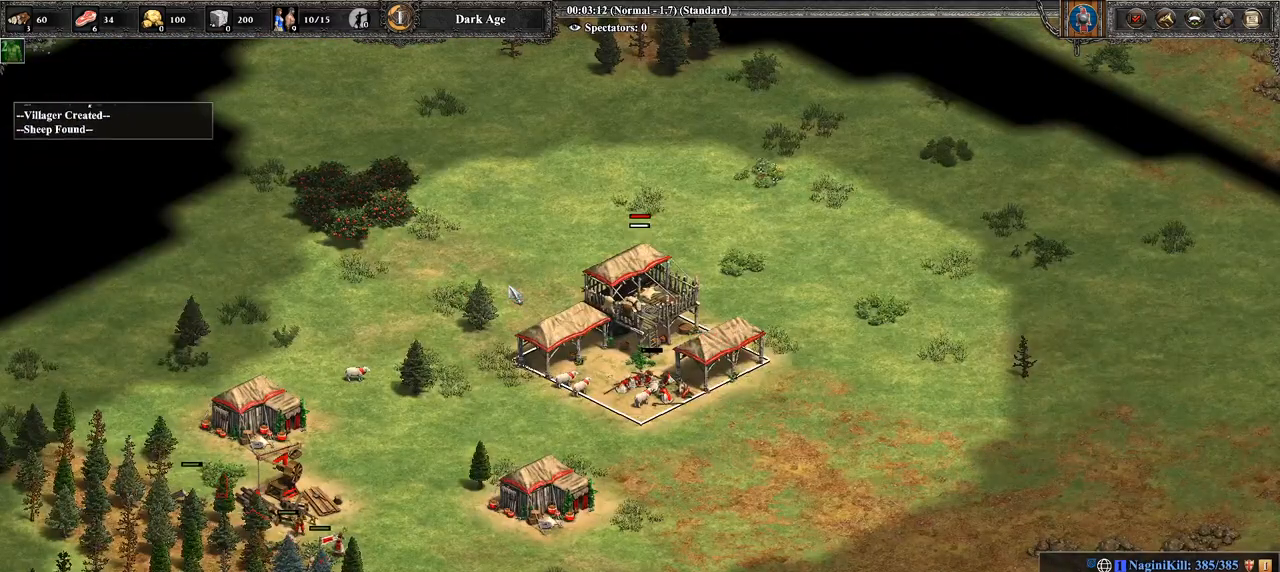
{"buttons": [], "left_stick": "center", "right_stick": "center", "events": []}
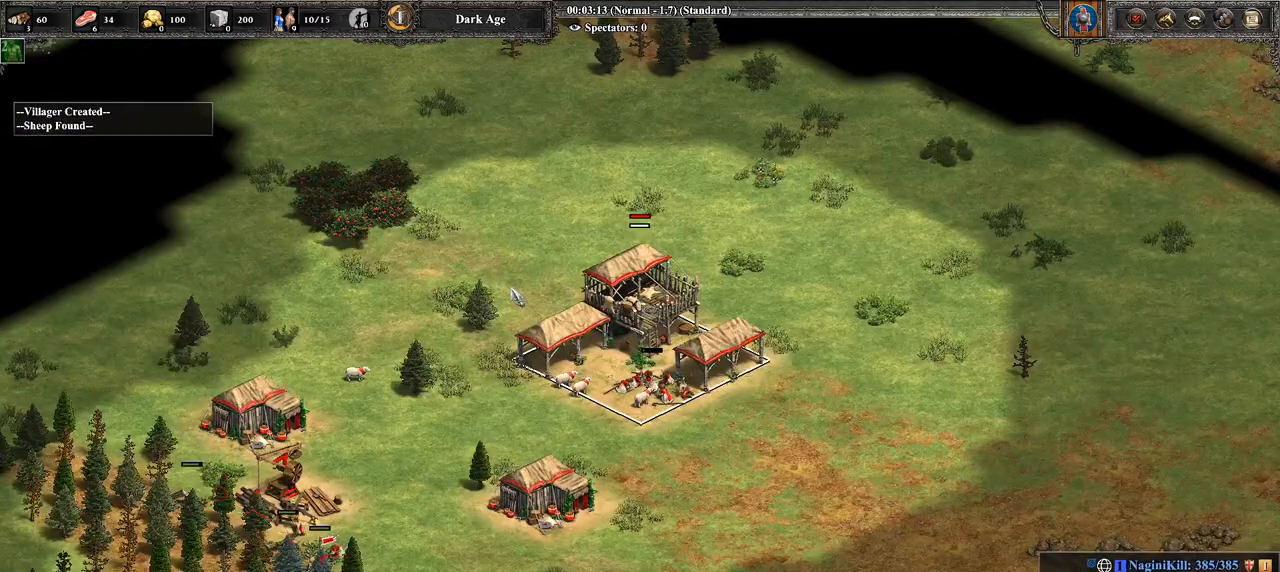
{"buttons": [], "left_stick": "center", "right_stick": "center", "events": [[71, "left_stick", "right"], [321, "left_stick", "center"]]}
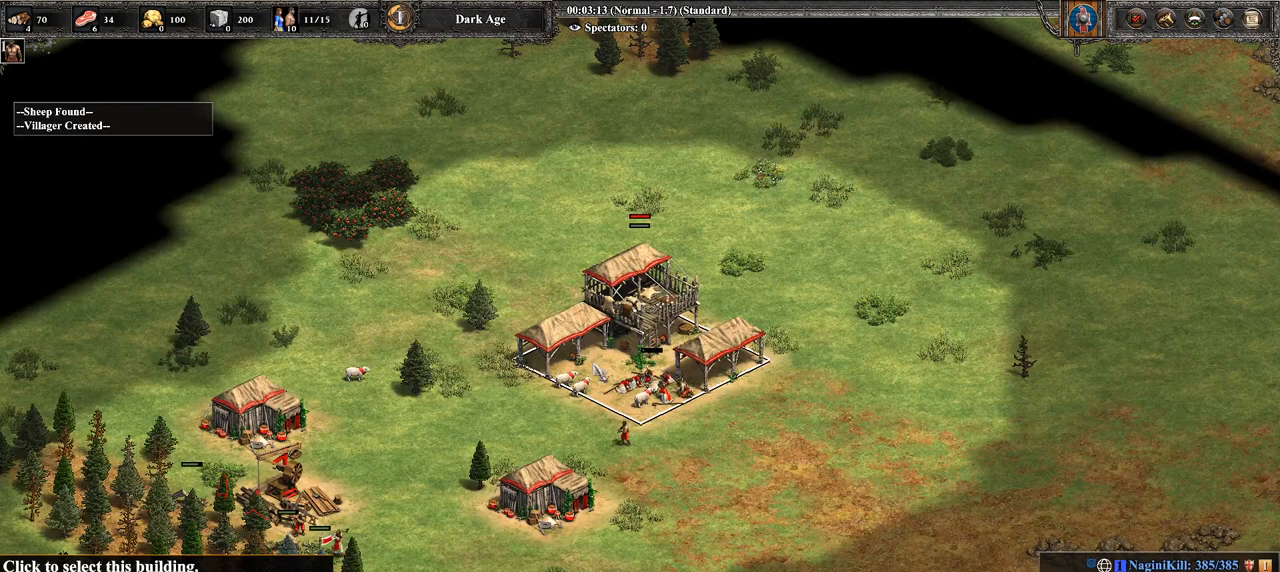
{"buttons": [], "left_stick": "right", "right_stick": "center", "events": [[36, "left_stick", "down-right"], [286, "left_stick", "up-right"], [357, "left_stick", "center"], [464, "left_stick", "right"]]}